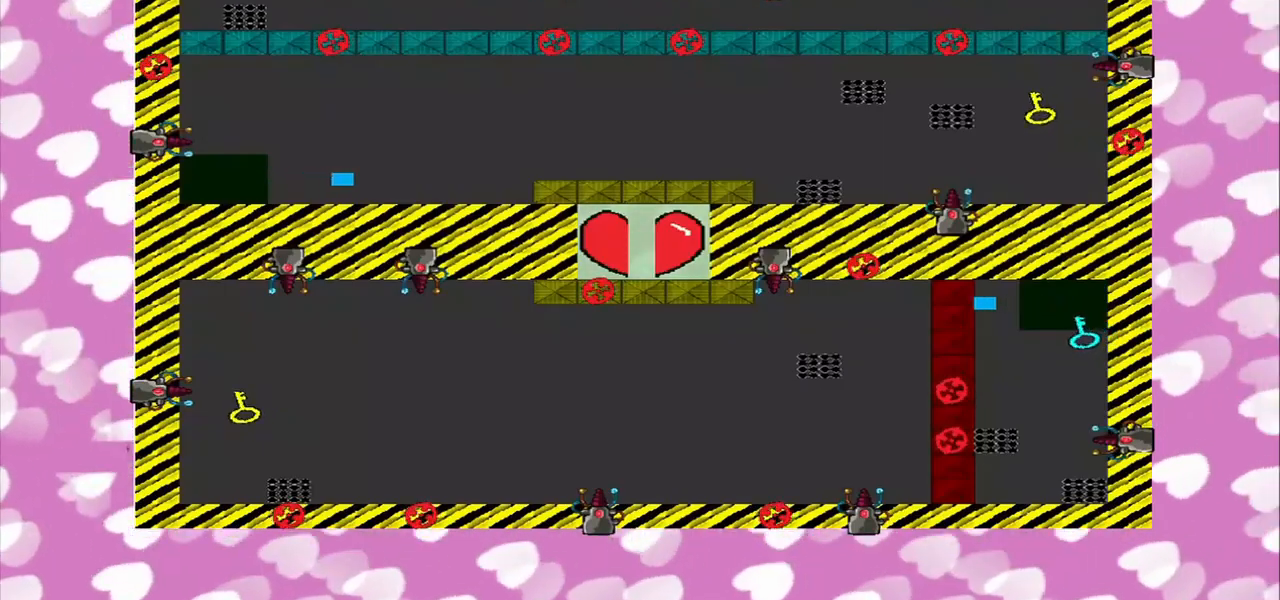
Gameplay with a controller (PlayStation layout); each line is a JSON object with the inputs held at the frame after it. "events" lists button and stick changes between this image and that frame as [ms after this image, input, new state], when the widget could be followed in between. Not read: L2 L3 R2 R3.
{"buttons": [], "left_stick": "down-left", "right_stick": "right", "events": [[250, "left_stick", "down-right"], [292, "right_stick", "right"], [458, "left_stick", "down-left"]]}
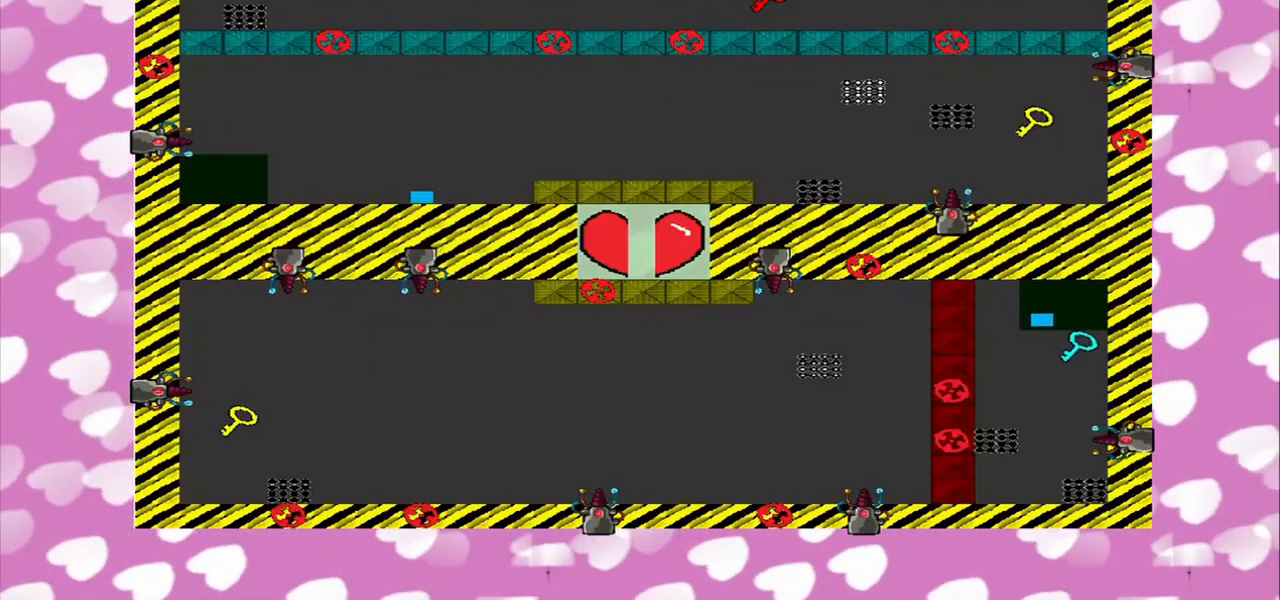
{"buttons": [], "left_stick": "right", "right_stick": "down-left", "events": [[167, "left_stick", "right"], [333, "right_stick", "down-left"]]}
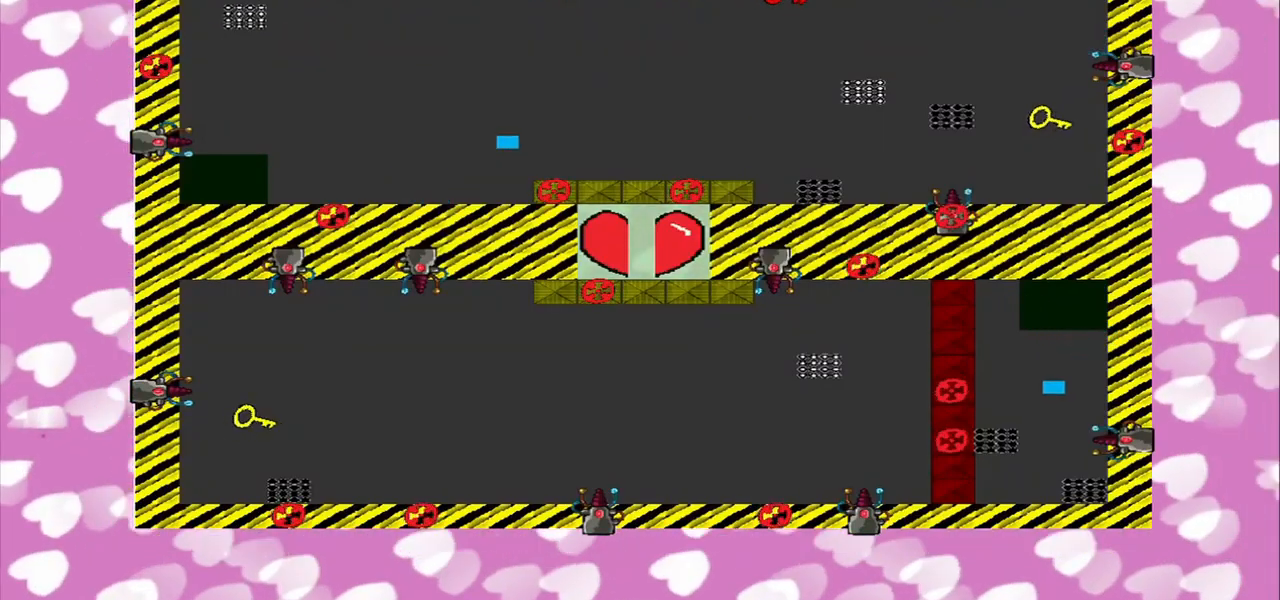
{"buttons": [], "left_stick": "right", "right_stick": "down", "events": [[333, "right_stick", "down"]]}
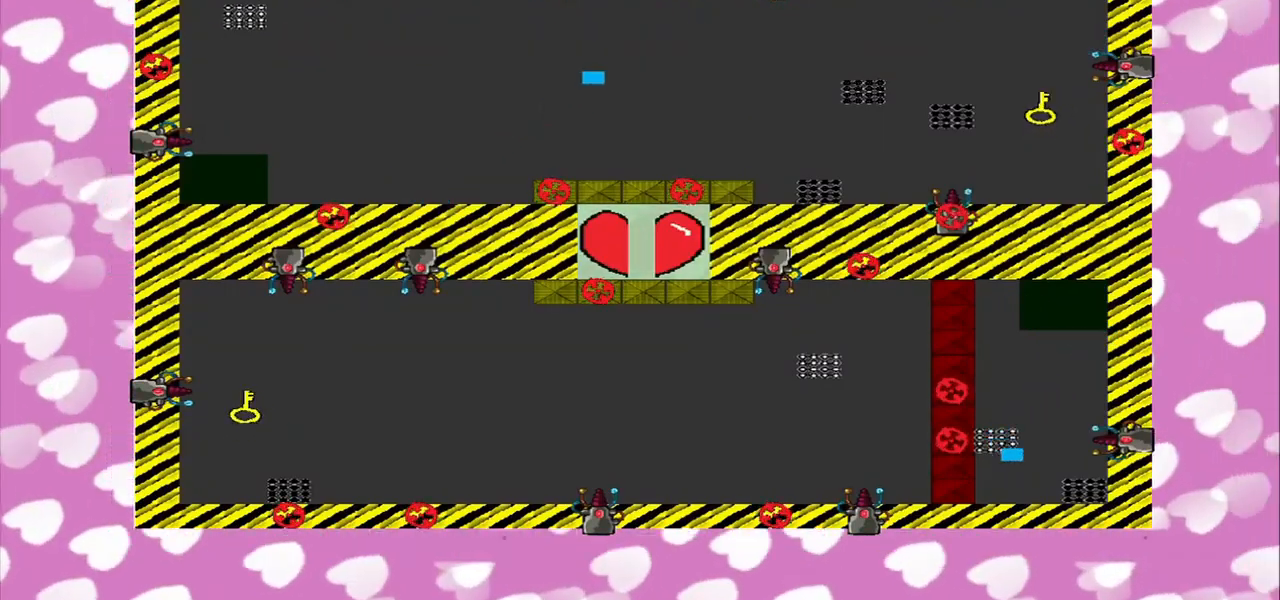
{"buttons": [], "left_stick": "right", "right_stick": "center", "events": [[375, "right_stick", "center"]]}
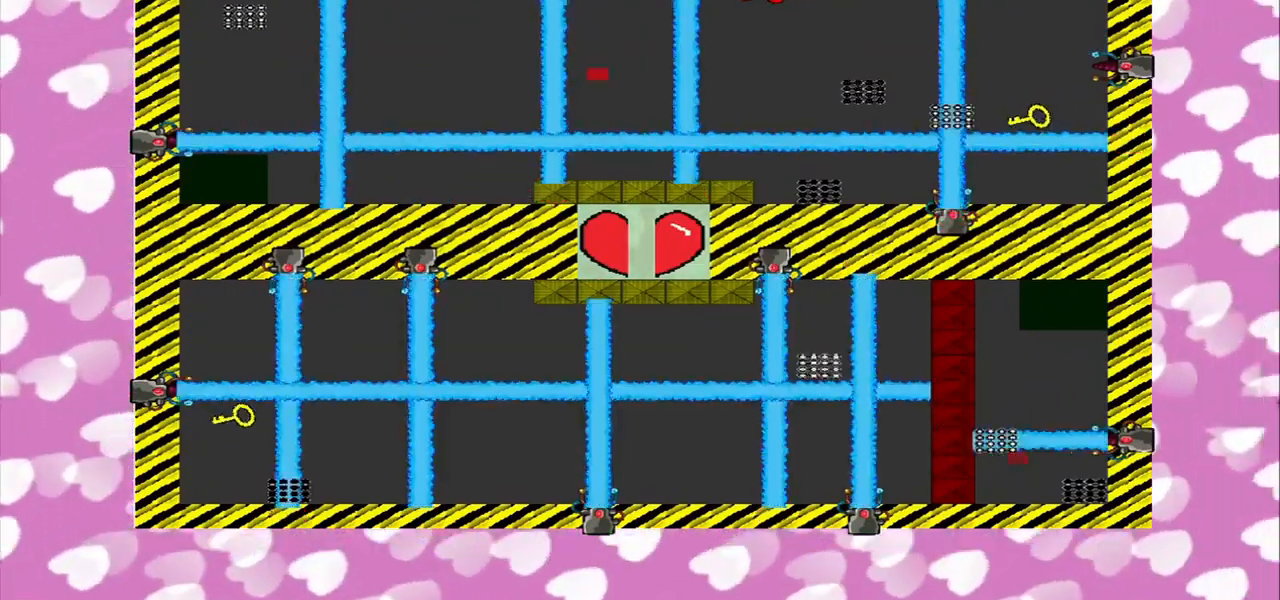
{"buttons": [], "left_stick": "right", "right_stick": "down-right", "events": [[42, "left_stick", "center"], [125, "right_stick", "down-right"], [167, "left_stick", "right"]]}
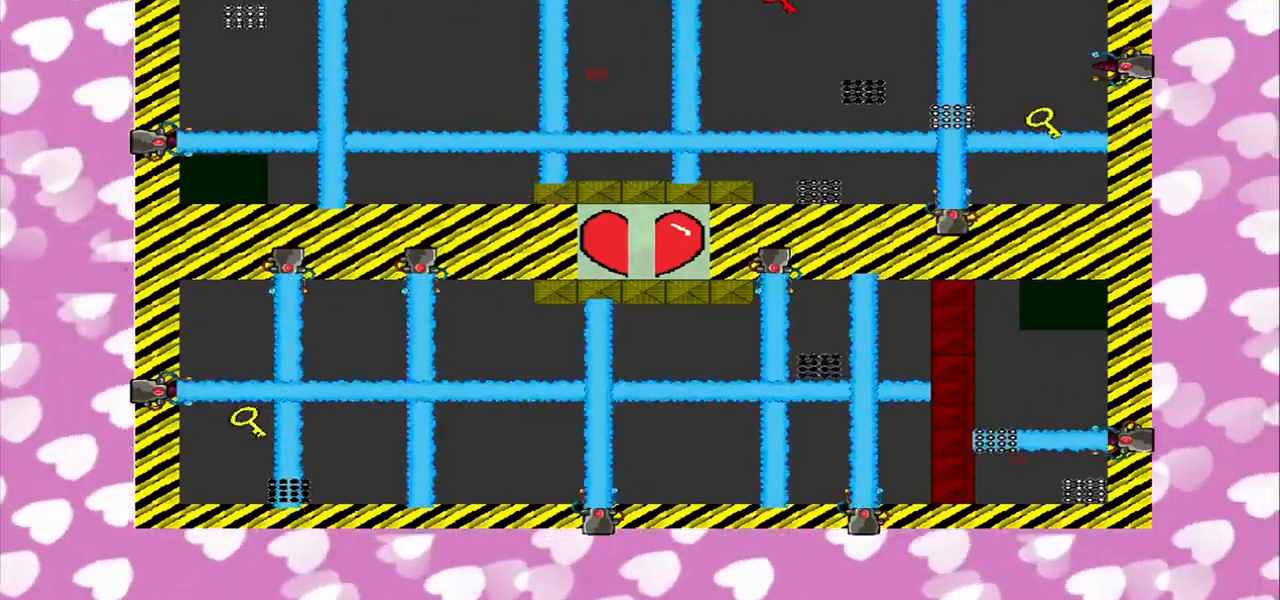
{"buttons": [], "left_stick": "right", "right_stick": "down-right"}
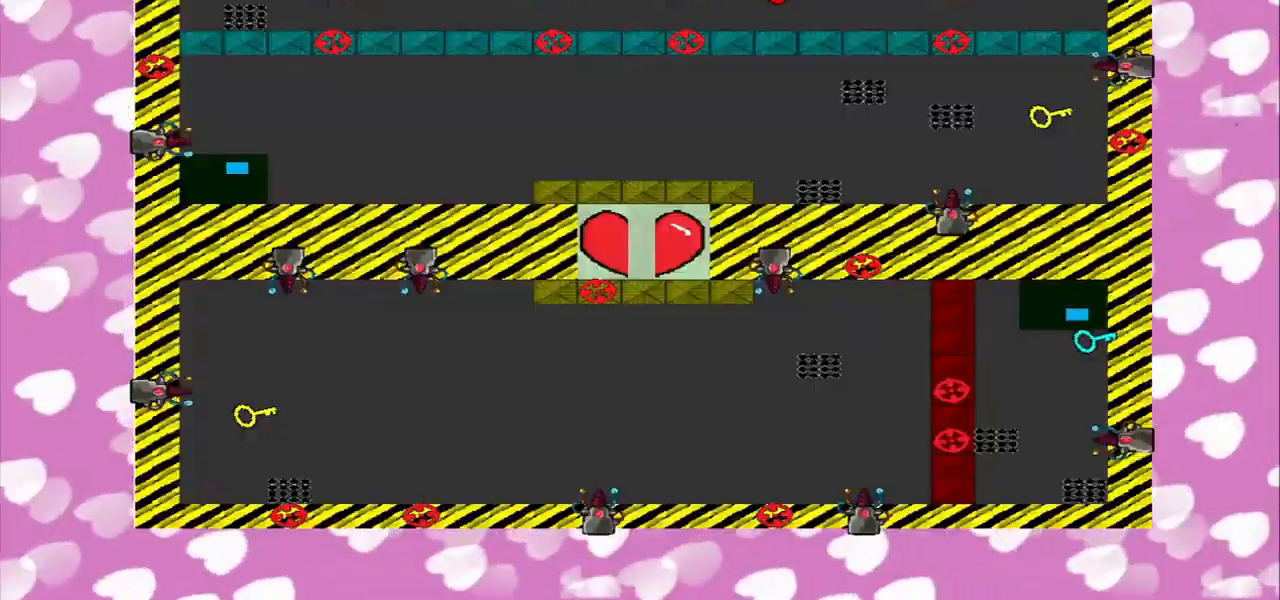
{"buttons": [], "left_stick": "right", "right_stick": "down", "events": [[292, "right_stick", "down"]]}
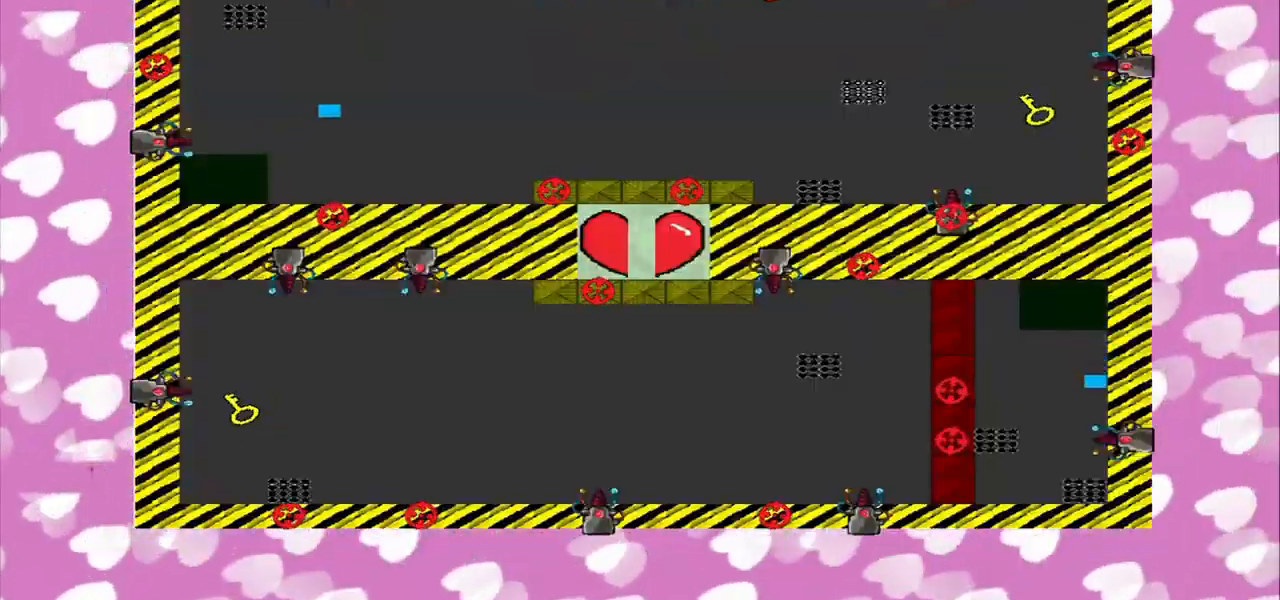
{"buttons": [], "left_stick": "right", "right_stick": "down-left", "events": [[375, "right_stick", "down-left"]]}
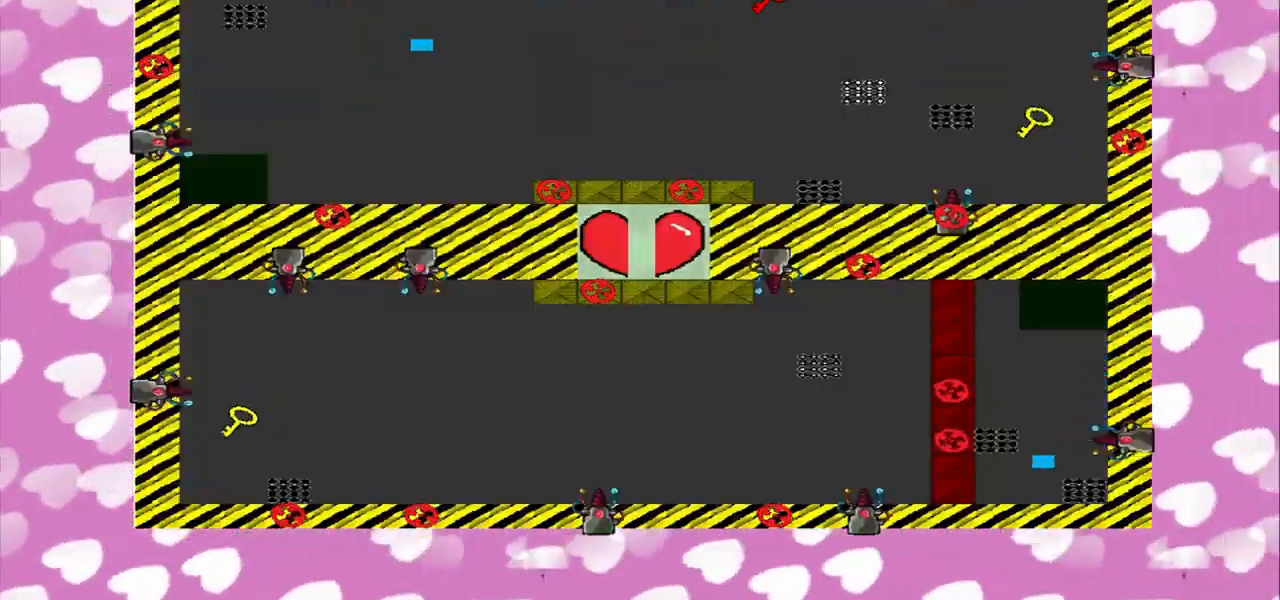
{"buttons": [], "left_stick": "right", "right_stick": "down-left", "events": []}
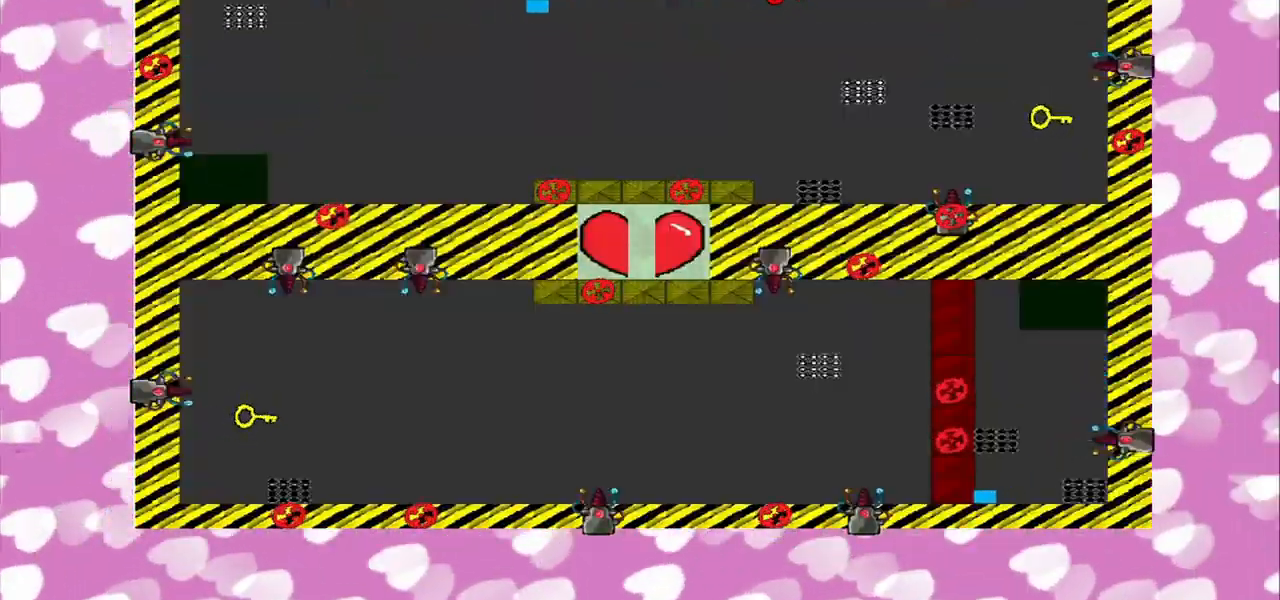
{"buttons": [], "left_stick": "right", "right_stick": "down-left", "events": []}
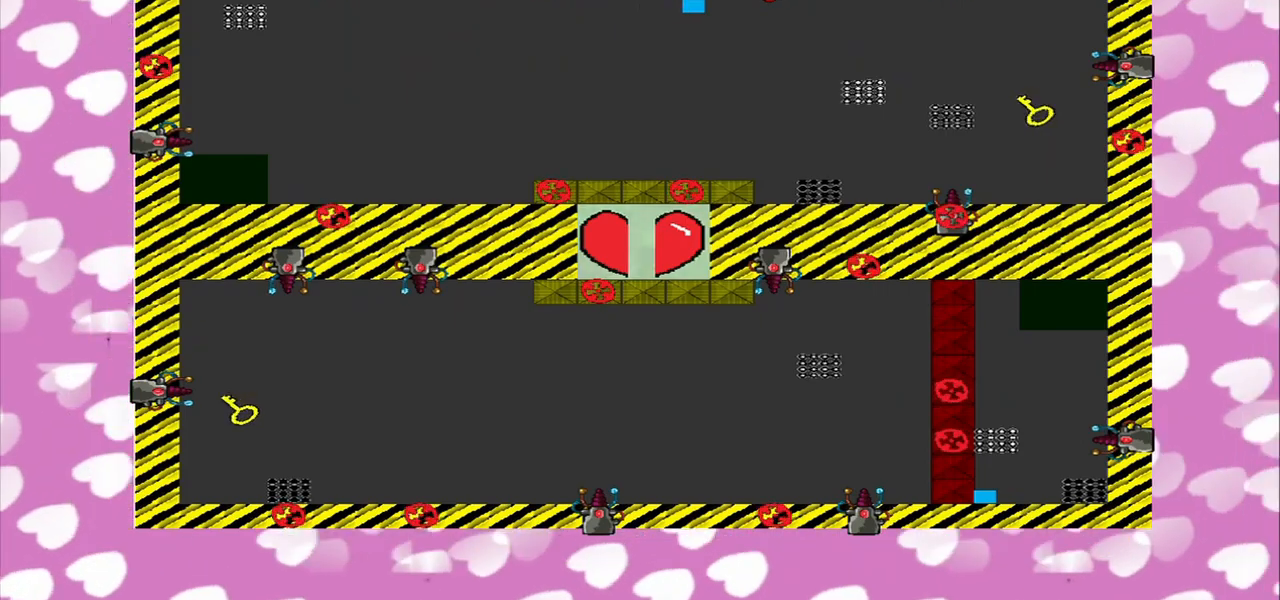
{"buttons": [], "left_stick": "center", "right_stick": "down-left", "events": [[417, "left_stick", "center"]]}
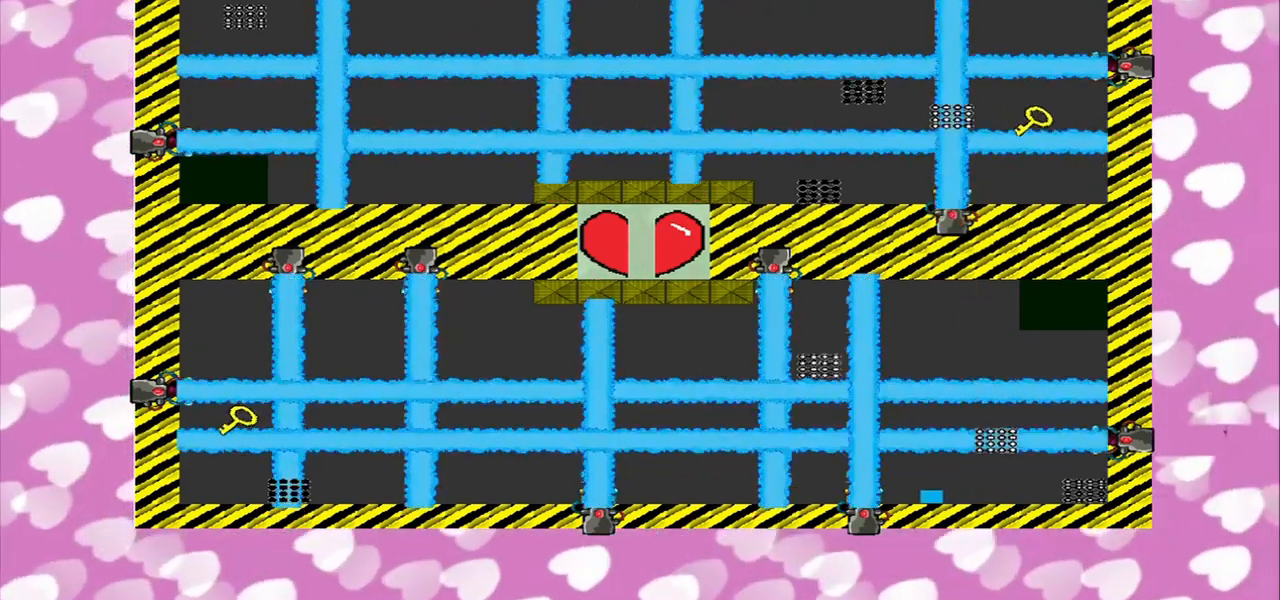
{"buttons": [], "left_stick": "center", "right_stick": "center", "events": [[125, "right_stick", "center"]]}
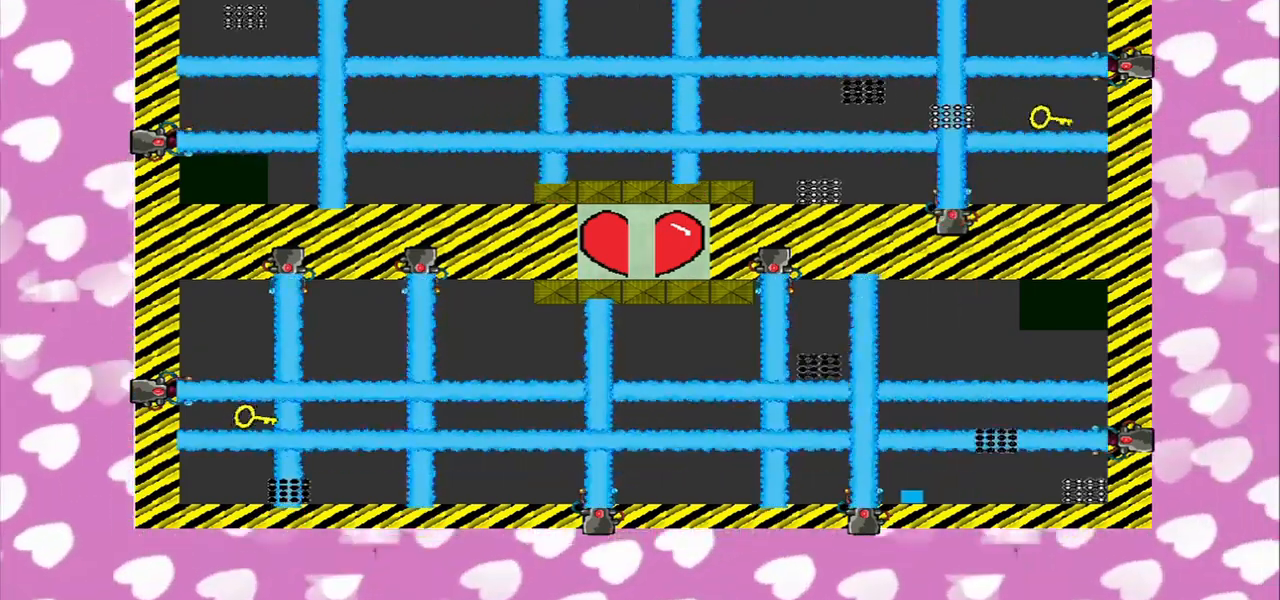
{"buttons": [], "left_stick": "center", "right_stick": "center", "events": [[42, "left_stick", "right"], [125, "left_stick", "down-right"], [250, "left_stick", "right"], [417, "left_stick", "center"]]}
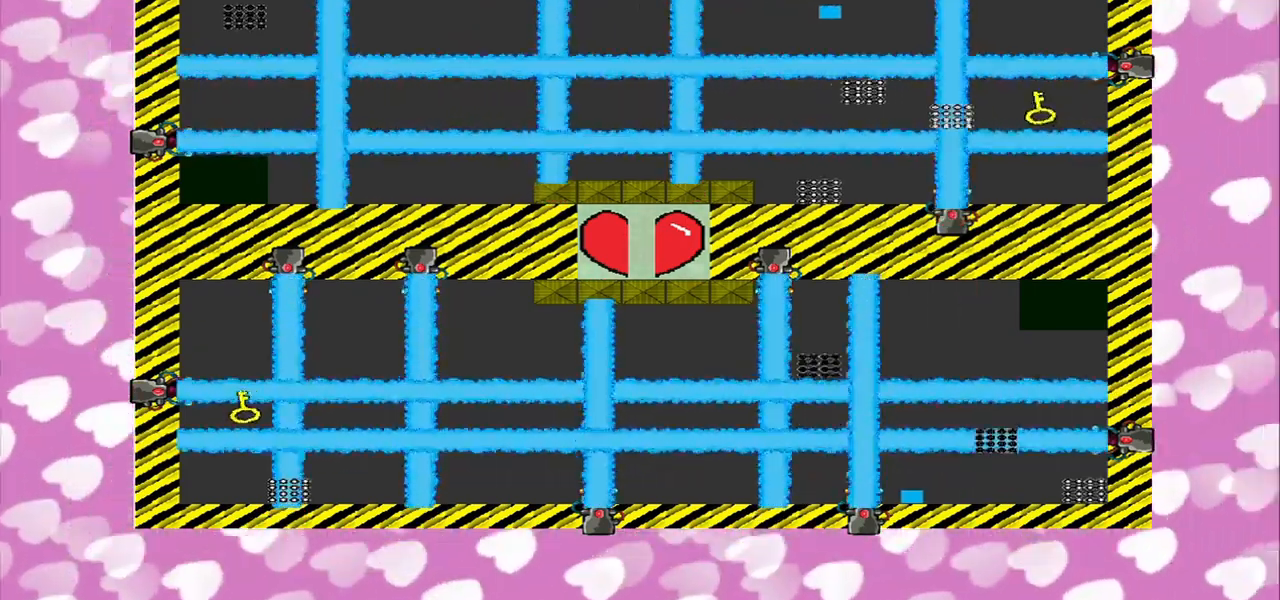
{"buttons": [], "left_stick": "right", "right_stick": "center", "events": [[500, "left_stick", "right"]]}
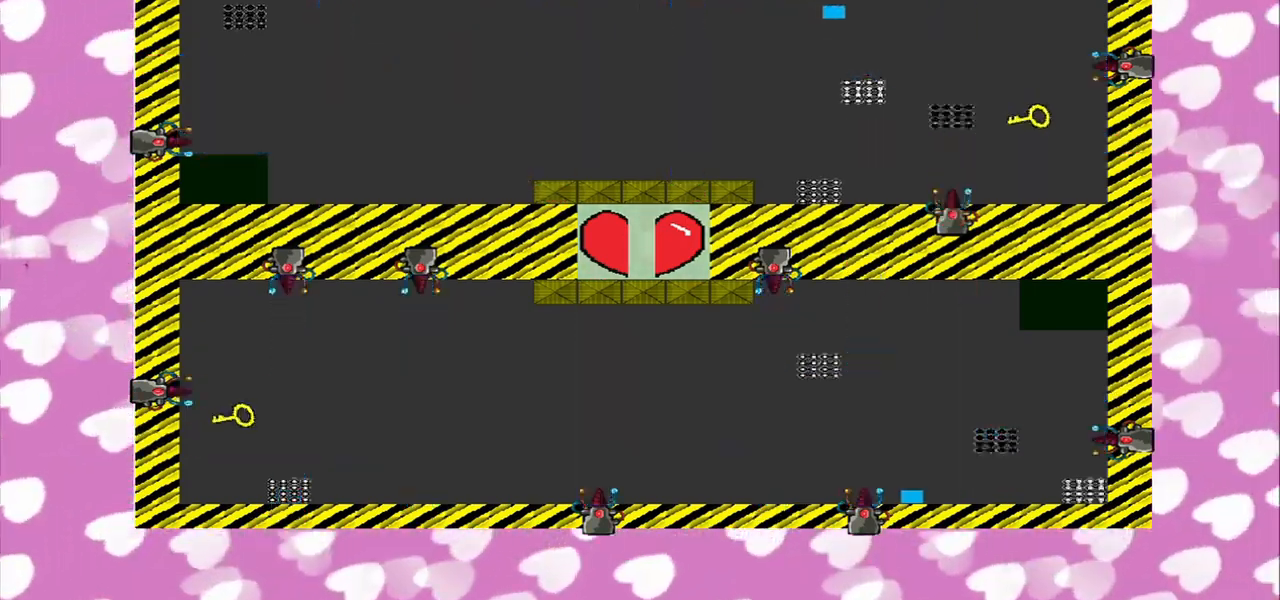
{"buttons": [], "left_stick": "right", "right_stick": "left", "events": [[209, "left_stick", "center"], [292, "left_stick", "right"], [375, "right_stick", "left"]]}
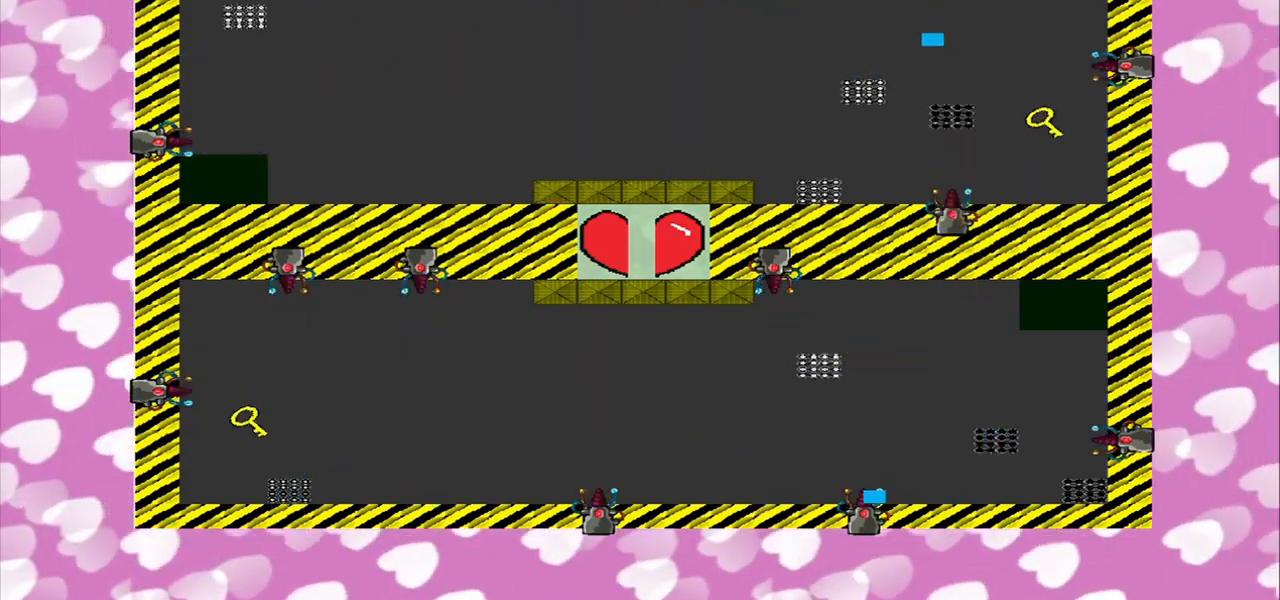
{"buttons": [], "left_stick": "down", "right_stick": "left", "events": [[292, "left_stick", "down-right"], [500, "left_stick", "down"]]}
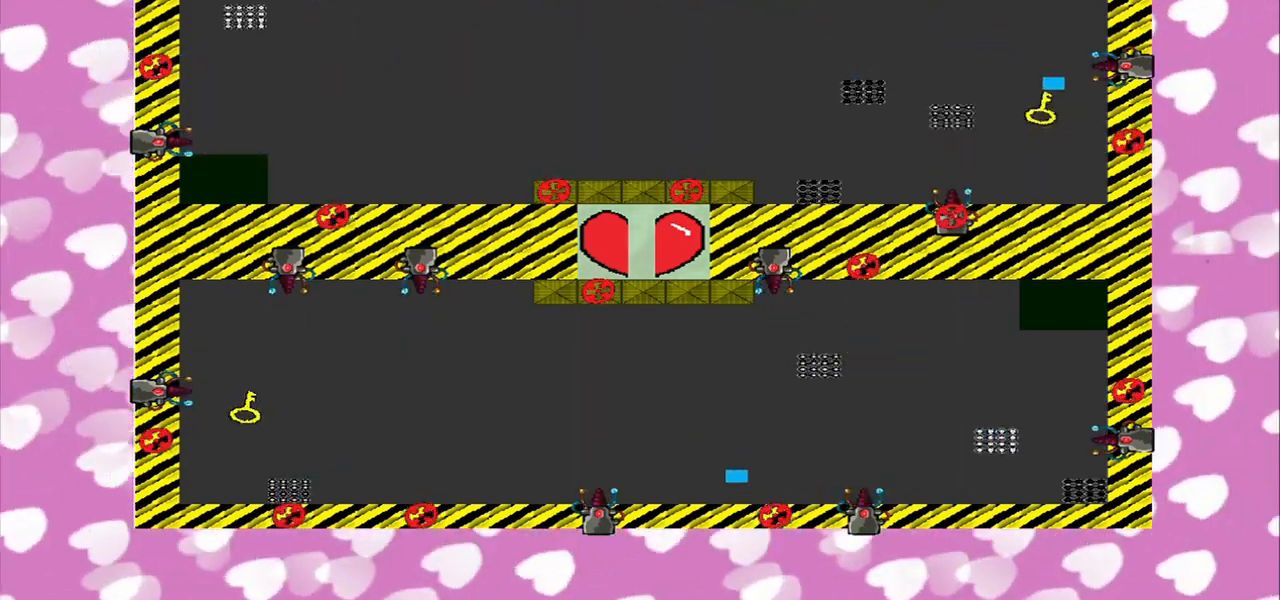
{"buttons": [], "left_stick": "down-left", "right_stick": "left", "events": [[334, "left_stick", "down-left"]]}
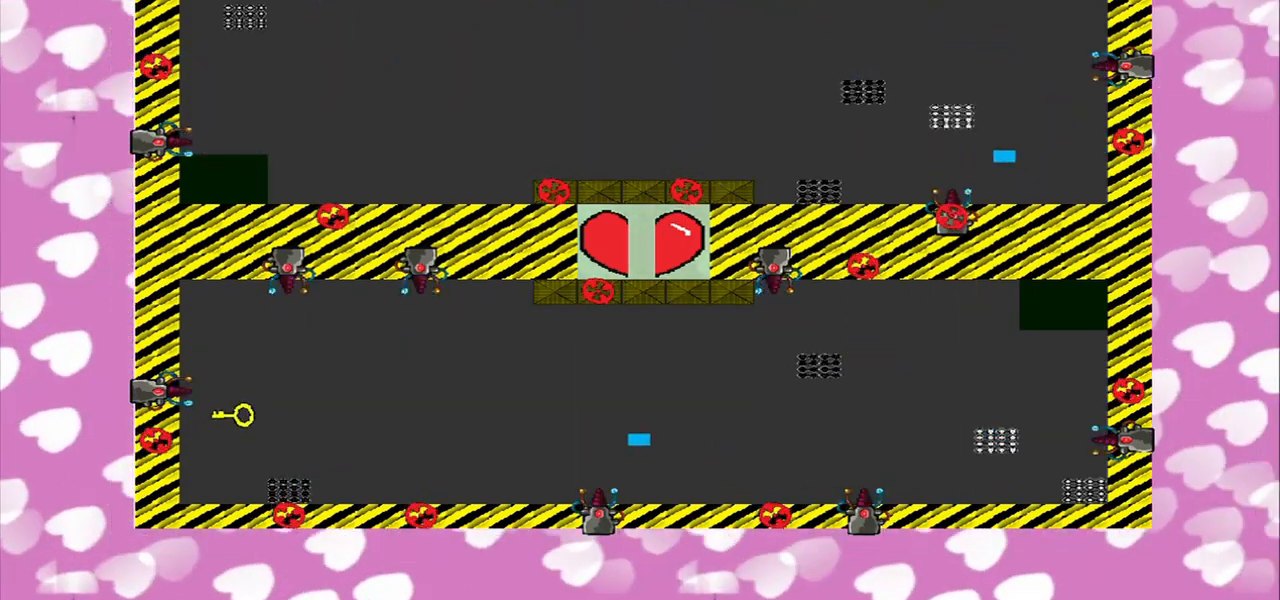
{"buttons": [], "left_stick": "down-left", "right_stick": "left", "events": []}
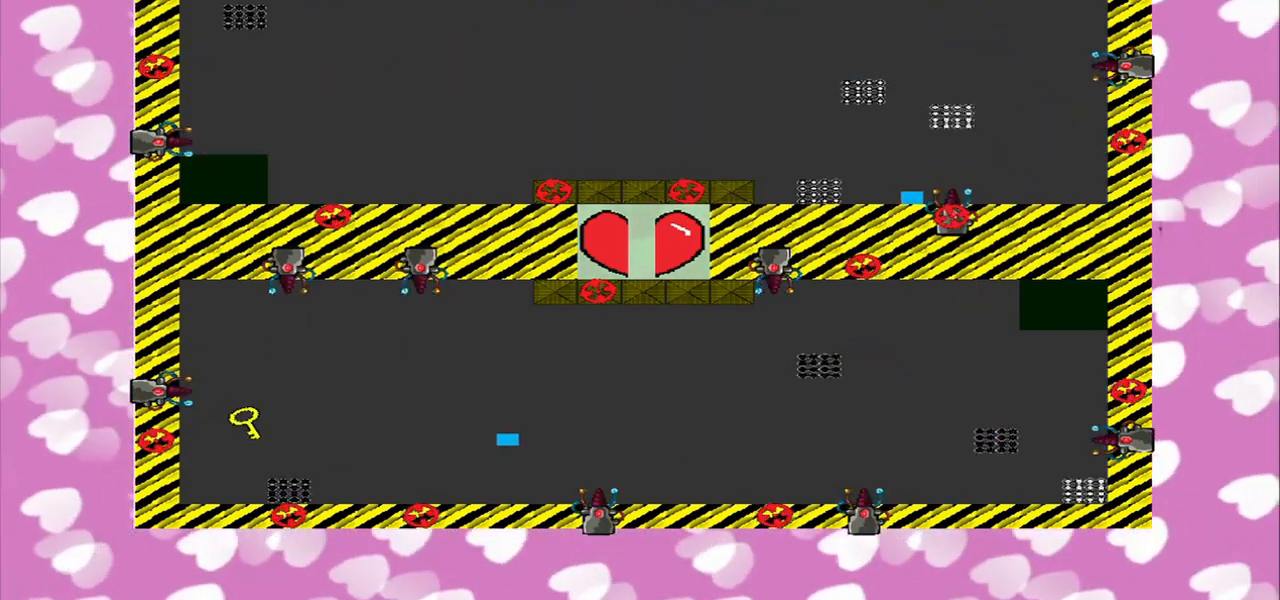
{"buttons": [], "left_stick": "center", "right_stick": "center", "events": [[334, "left_stick", "right"], [334, "right_stick", "center"], [459, "left_stick", "center"]]}
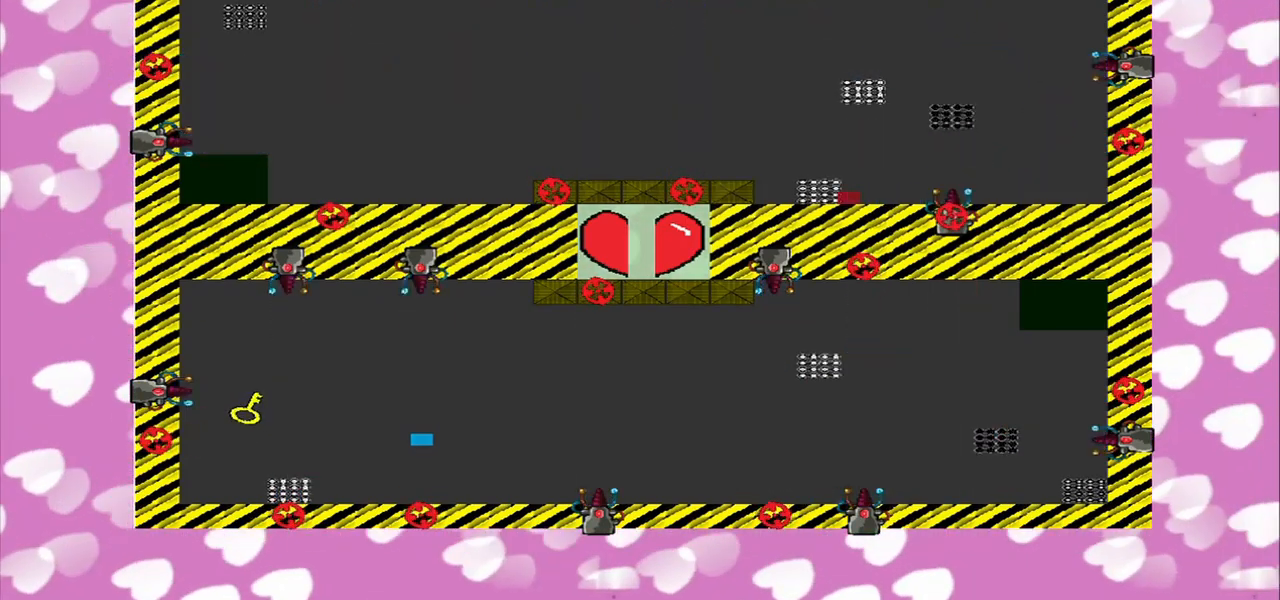
{"buttons": [], "left_stick": "center", "right_stick": "center", "events": []}